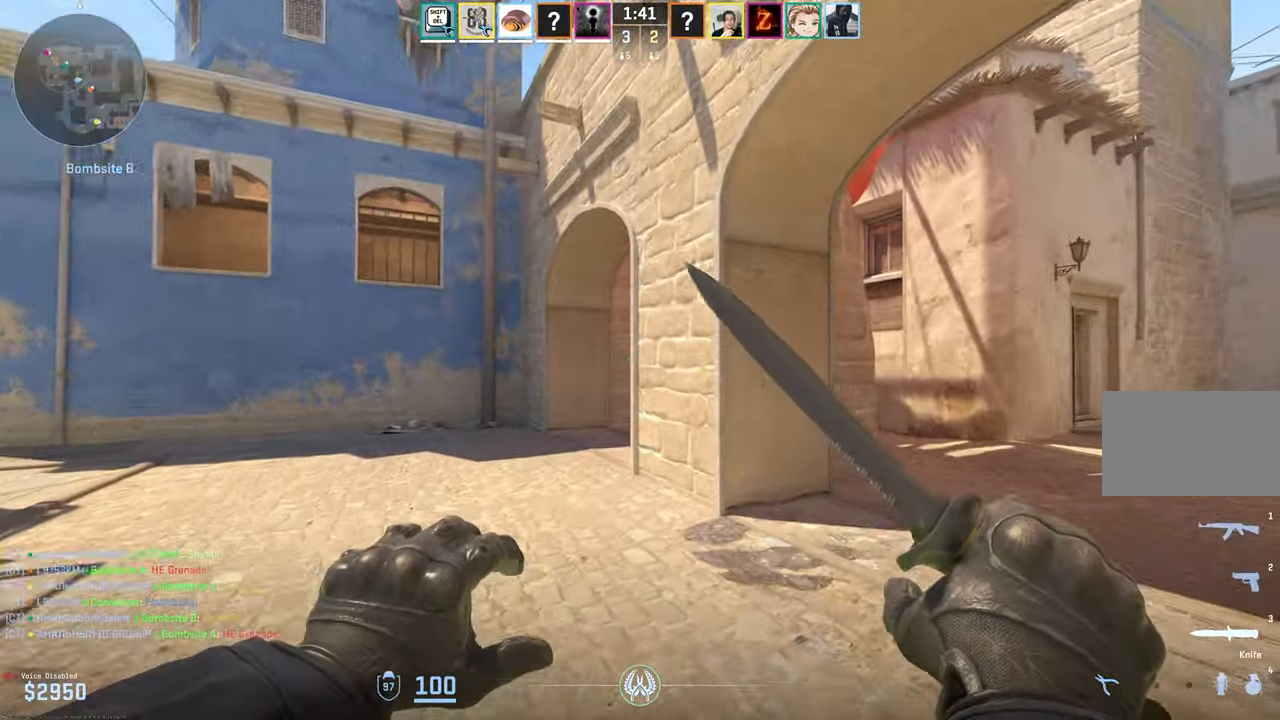
Gameplay with keyboard and mouse; each line is a JSON object with the keys and mouse buttons held at the frame after it. "events" lists presses ("down") and releases ("up") of "1", "2", "3", "4", "5", "a", "alt", "c", "caps_lock", "ctrl", "d", "e", "f", "g", "q", "r", "s", "shift", "space", "t", "tab", "v", "w", "x", "z", "mouse_left", "mouse_wheel" and "mouse_right" between this image and that frame as [ms after this image, input, new state], when the widget could be followed in between. "mouse_left", "mouse_wheel", "mouse_right" = the "left", "wheel", "right" buttons of the "mouse" list. No other keys are recorded. "wheel" means that the mouse wheel is clicked or scrolled. Mouse movement is not recorded.
{"keys": ["w"], "mouse": [], "events": [[50, "d", "up"]]}
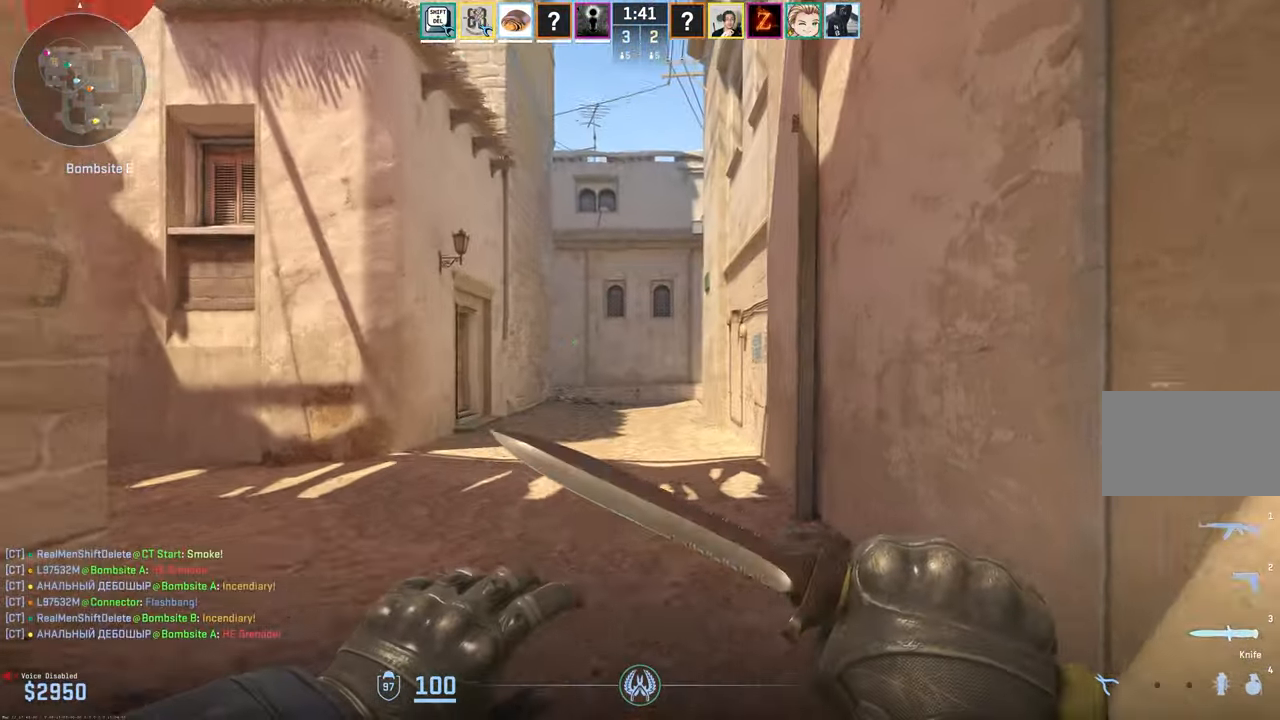
{"keys": ["w"], "mouse": [], "events": []}
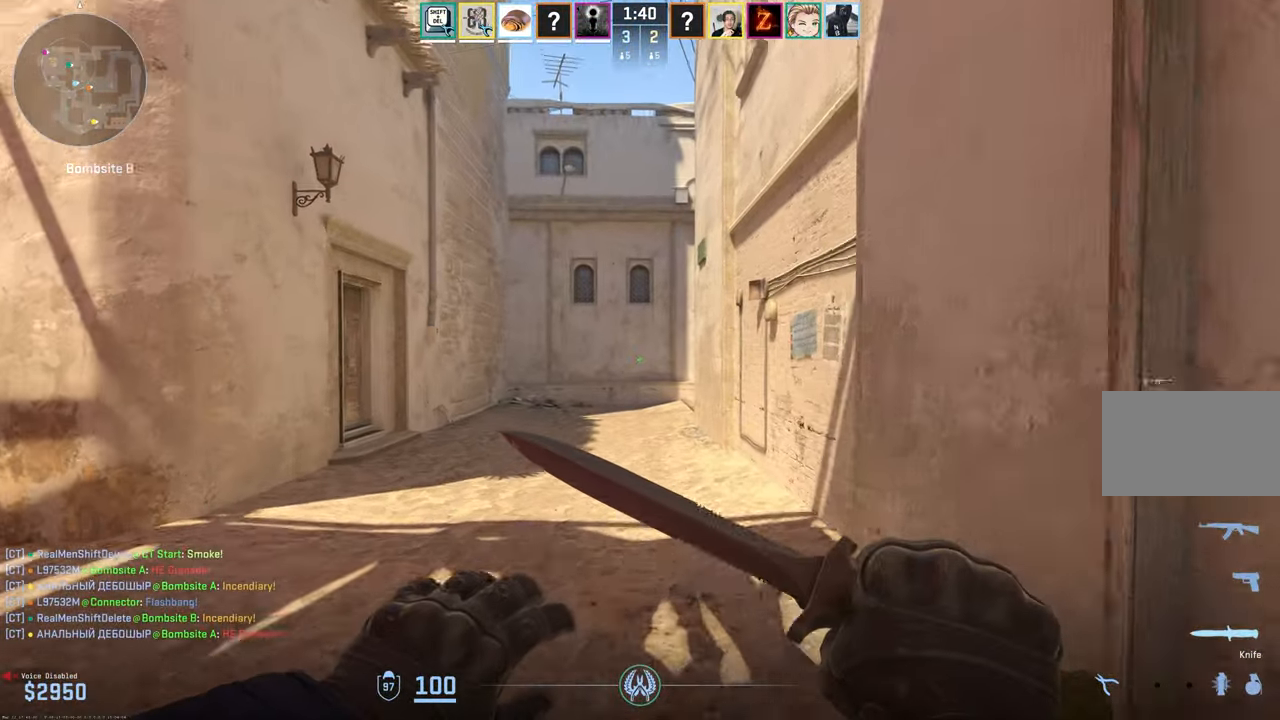
{"keys": ["w"], "mouse": [], "events": []}
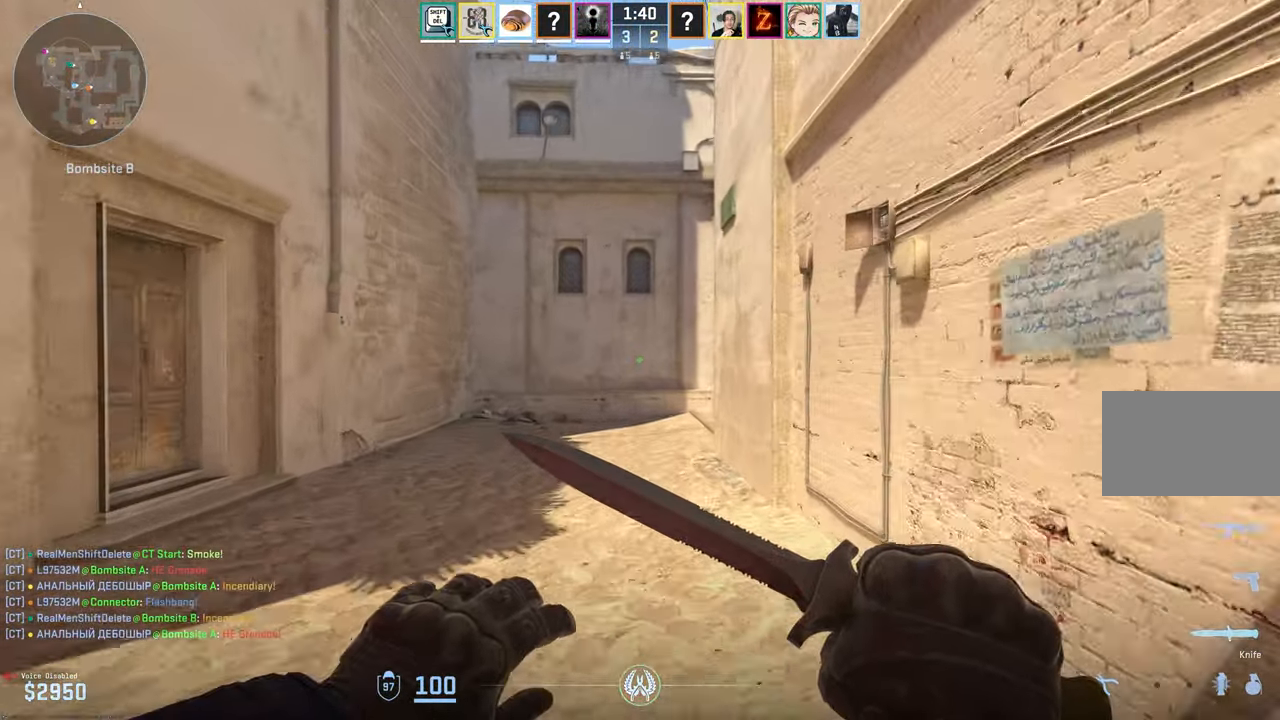
{"keys": ["w"], "mouse": [], "events": []}
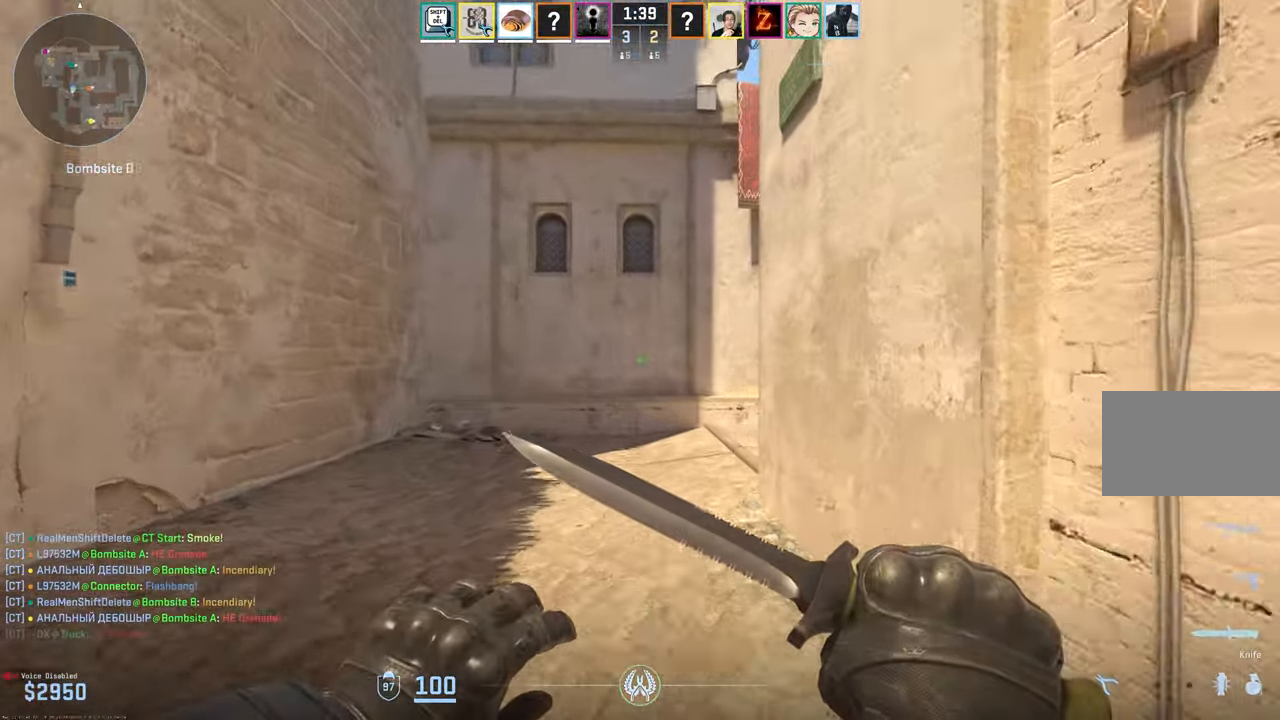
{"keys": ["w"], "mouse": [], "events": []}
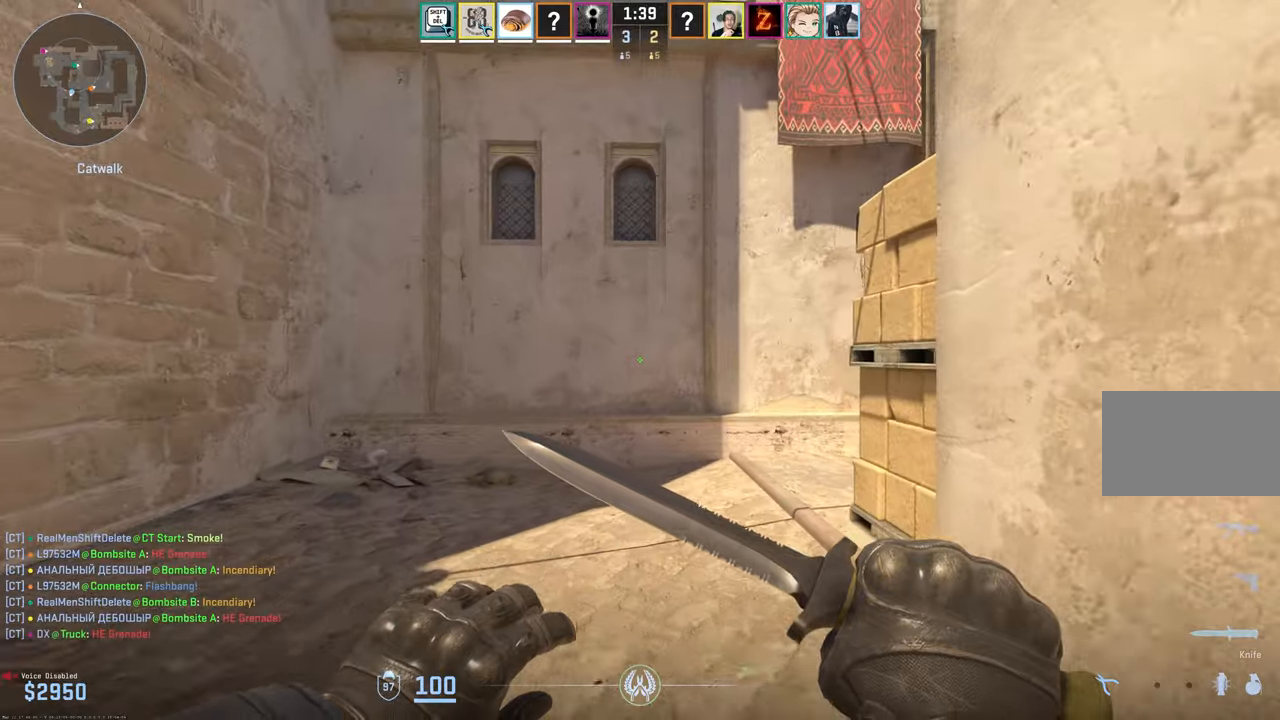
{"keys": ["w"], "mouse": [], "events": [[400, "1", "down"], [450, "1", "up"]]}
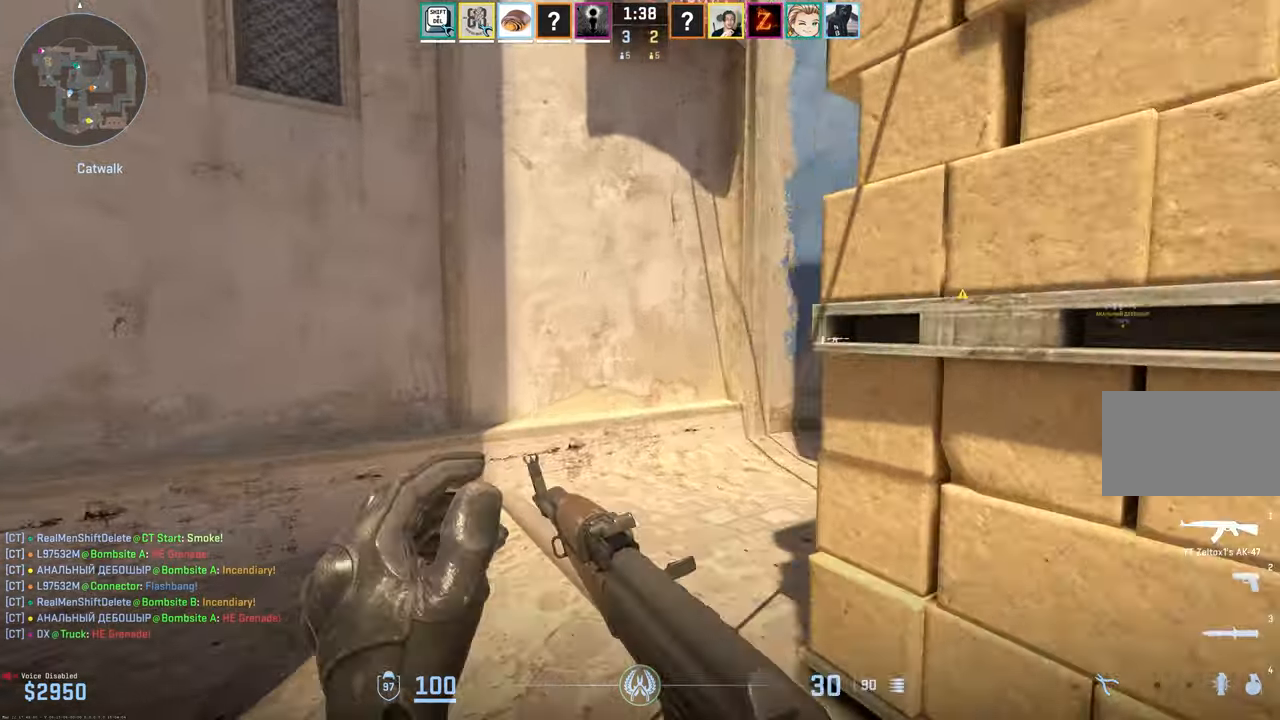
{"keys": ["d", "w"], "mouse": [], "events": [[133, "a", "down"], [266, "a", "up"], [450, "d", "down"]]}
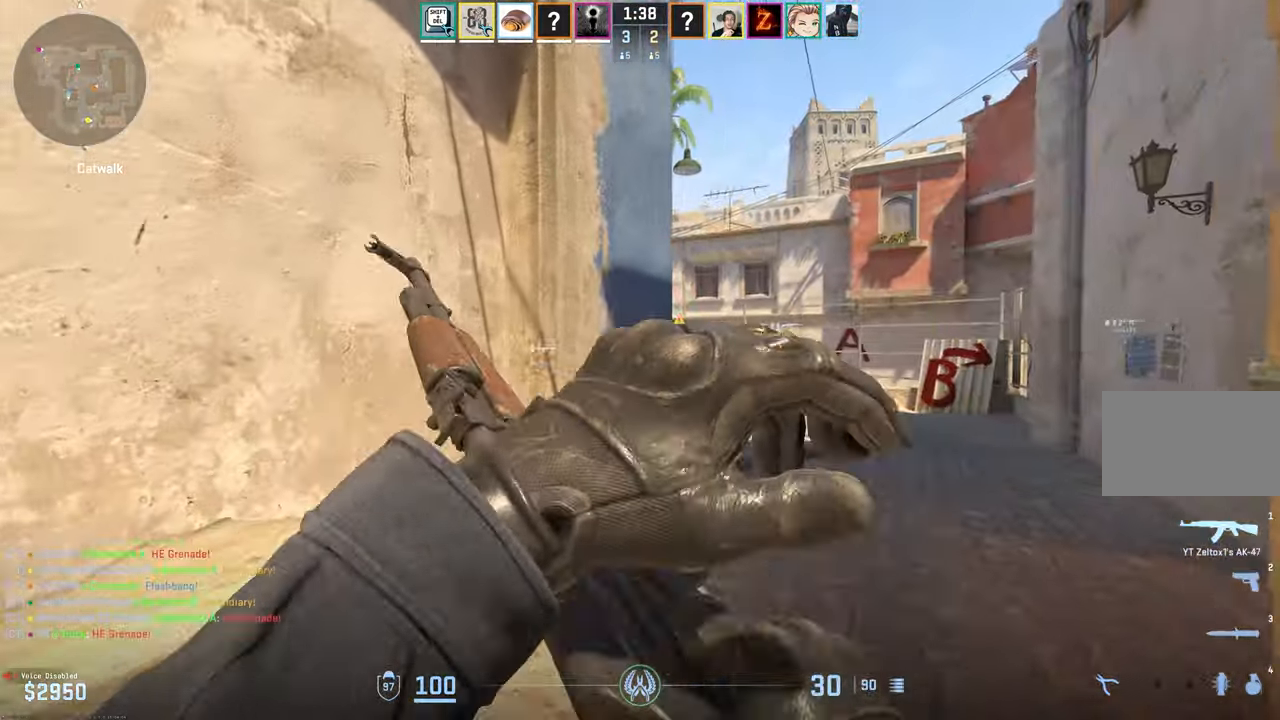
{"keys": ["w"], "mouse": [], "events": [[183, "d", "up"], [283, "d", "down"], [433, "d", "up"]]}
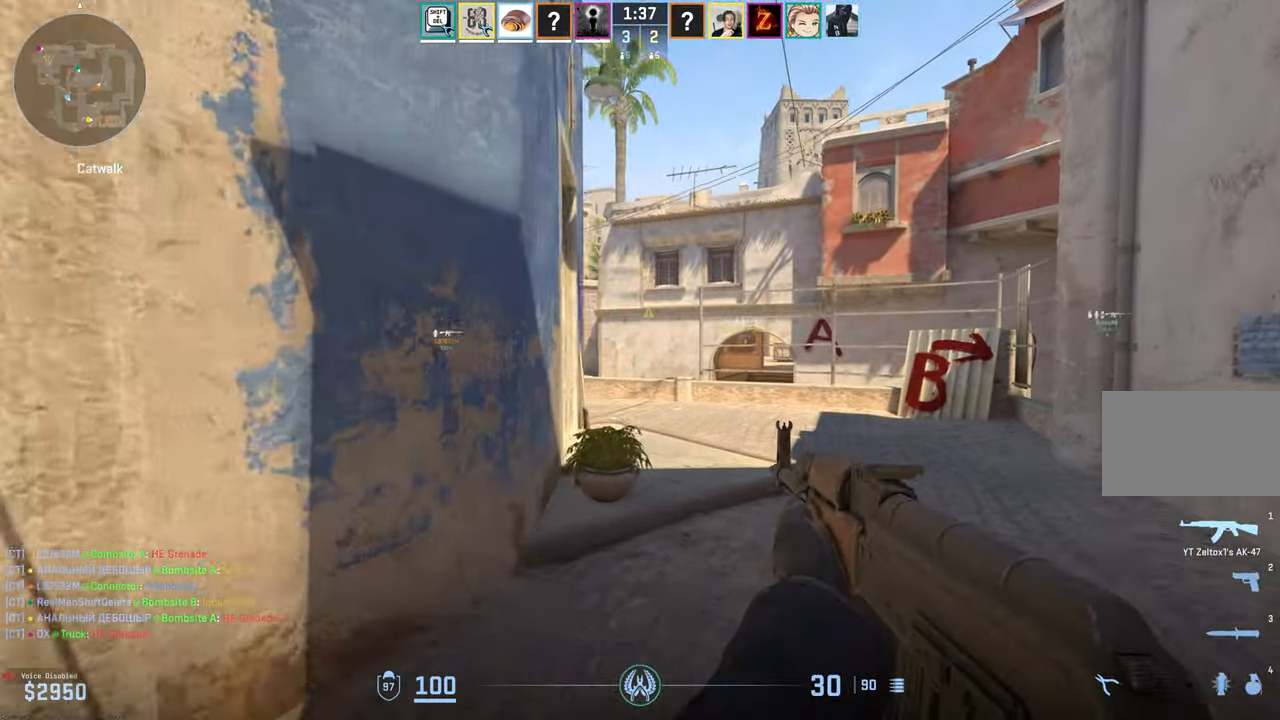
{"keys": ["w"], "mouse": [], "events": [[116, "3", "down"], [216, "3", "up"]]}
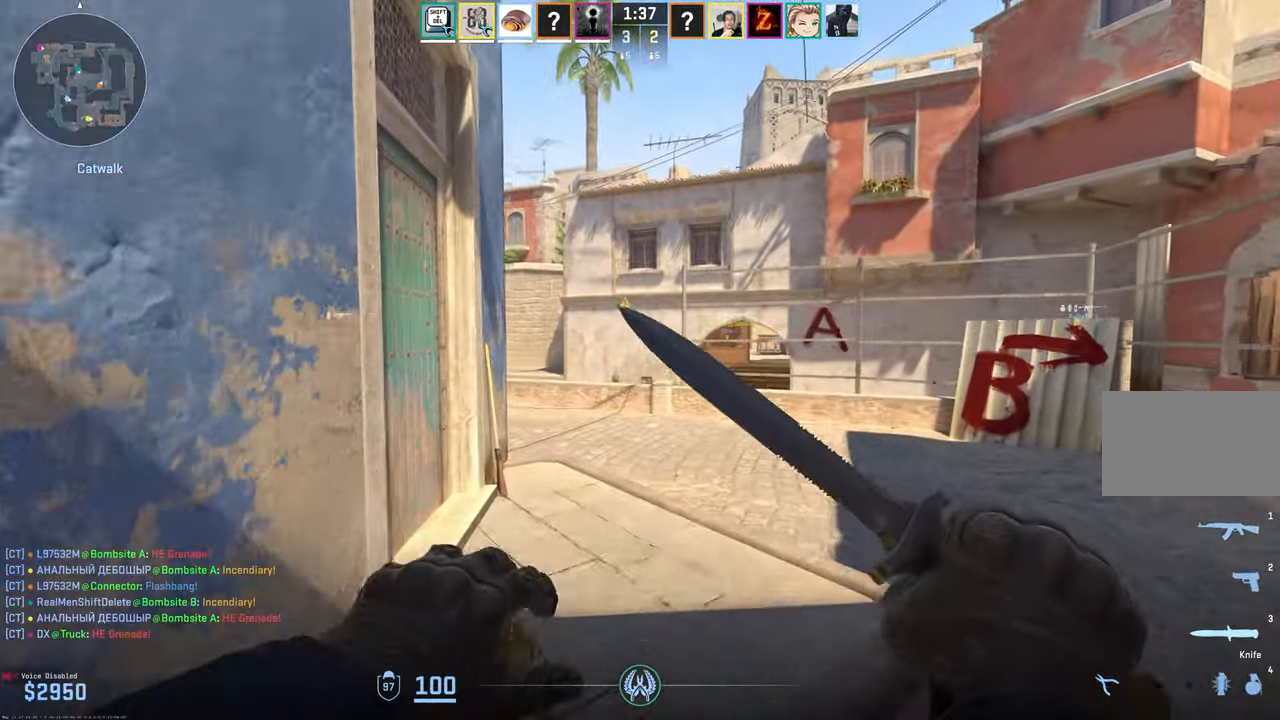
{"keys": ["1", "d", "w"], "mouse": [], "events": [[233, "d", "down"], [466, "1", "down"]]}
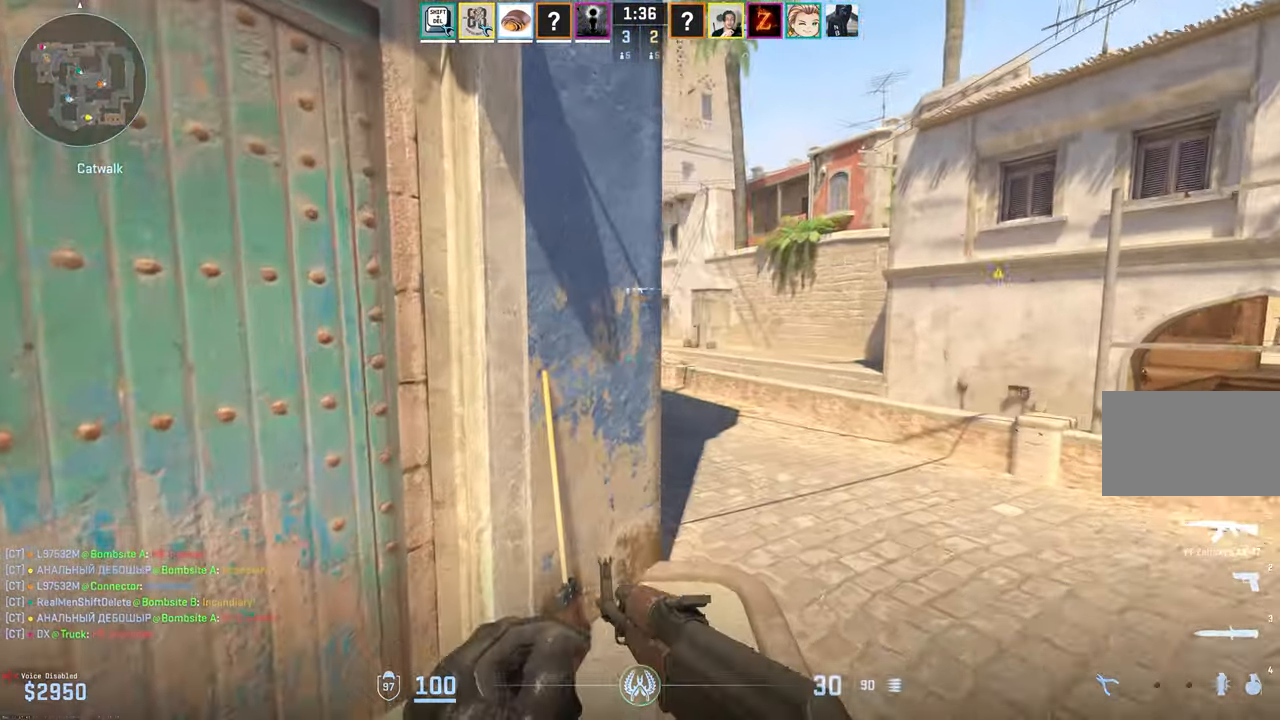
{"keys": ["d", "w"], "mouse": [], "events": [[50, "1", "up"]]}
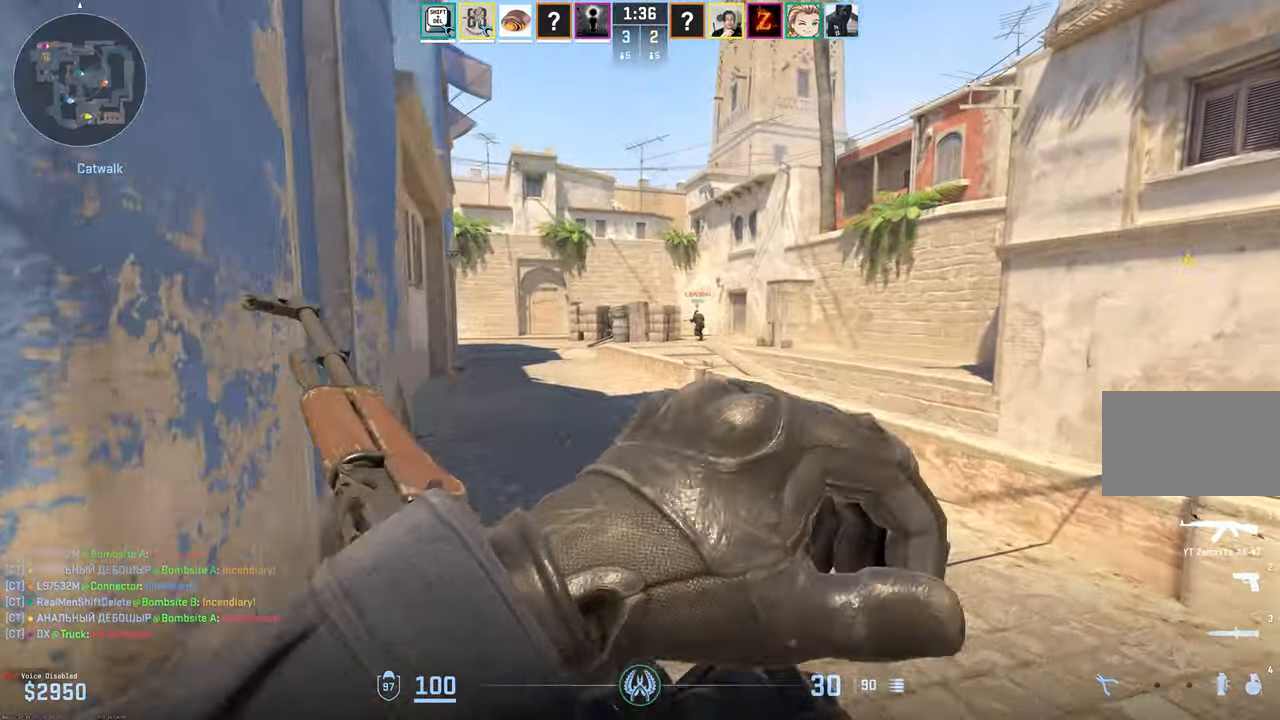
{"keys": ["d"], "mouse": [], "events": [[450, "mouse_wheel", "down"], [483, "mouse_wheel", "up"], [500, "w", "up"]]}
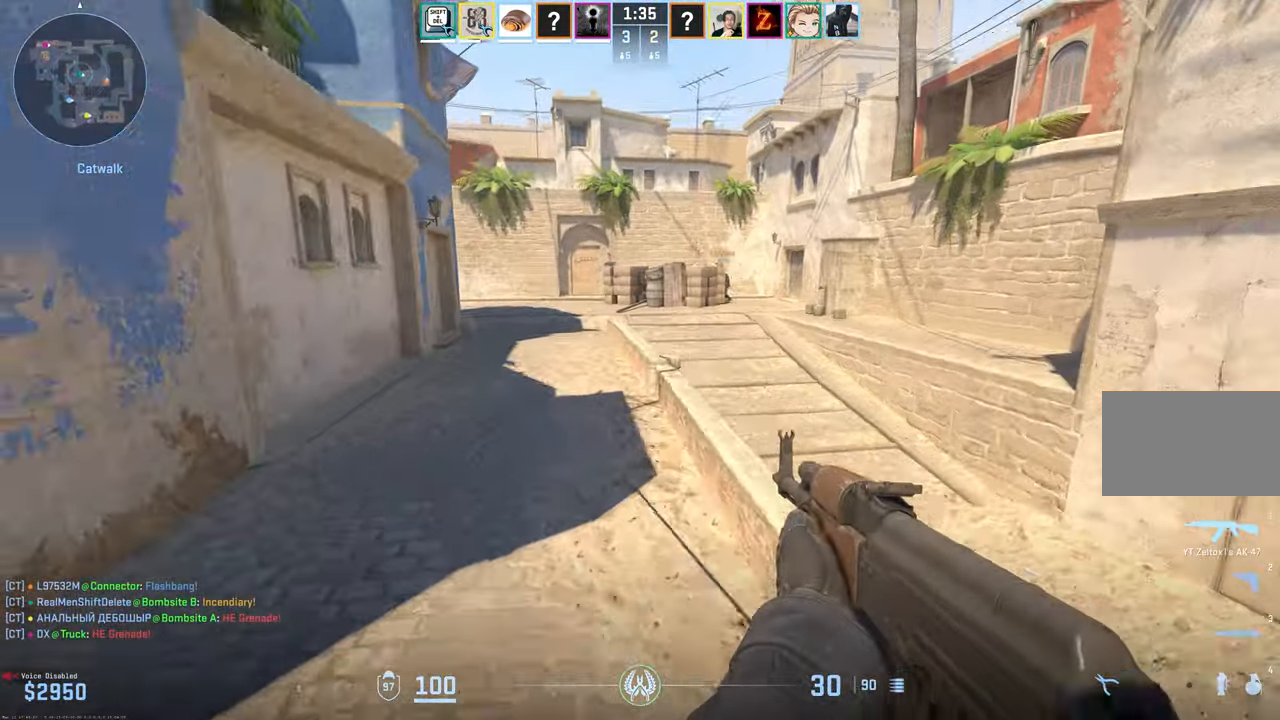
{"keys": ["d", "w"], "mouse": [], "events": [[233, "s", "down"], [366, "s", "up"], [500, "w", "down"]]}
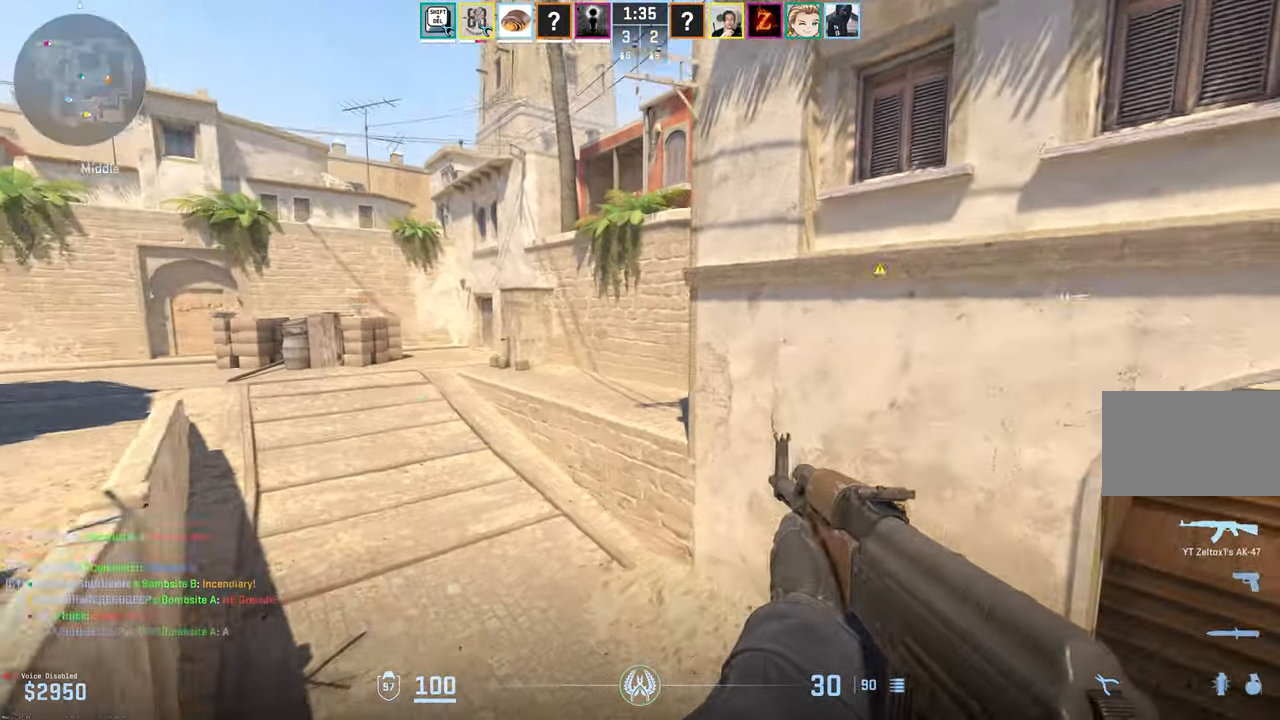
{"keys": ["w"], "mouse": [], "events": [[50, "d", "up"], [200, "3", "down"], [283, "3", "up"]]}
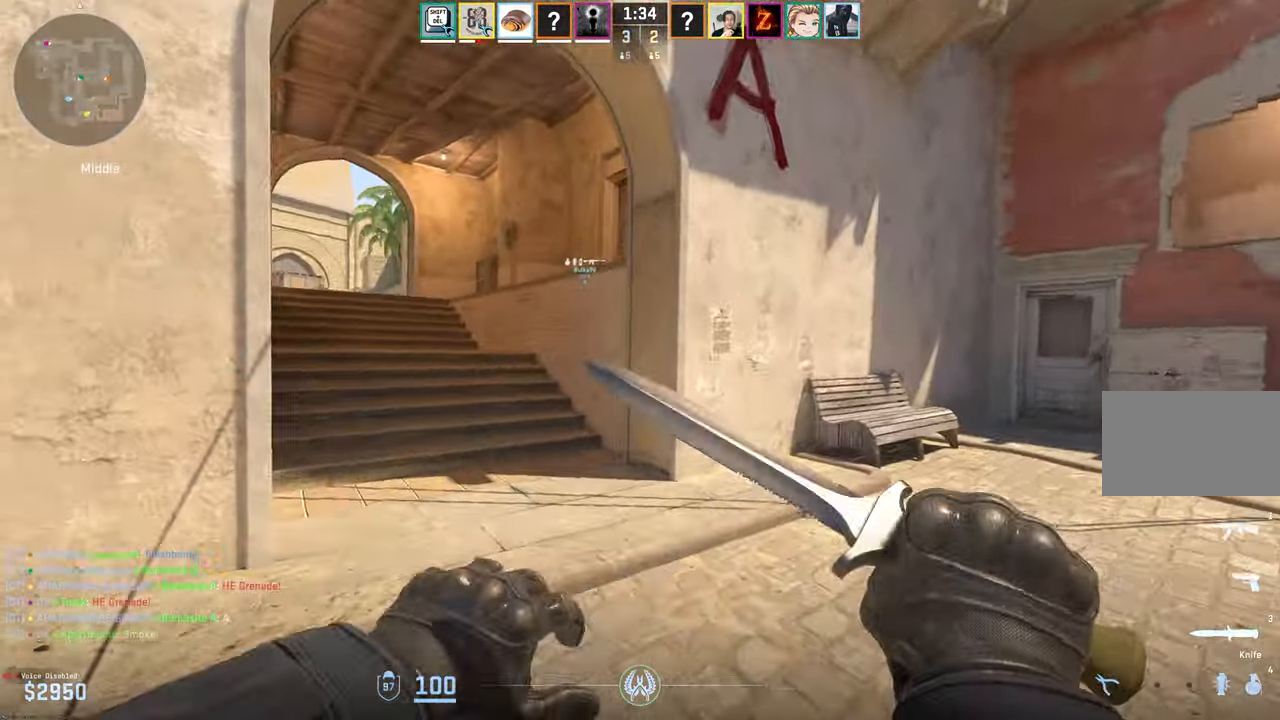
{"keys": ["a", "s"], "mouse": [], "events": [[16, "1", "down"], [116, "1", "up"], [250, "a", "down"], [300, "w", "up"], [433, "s", "down"]]}
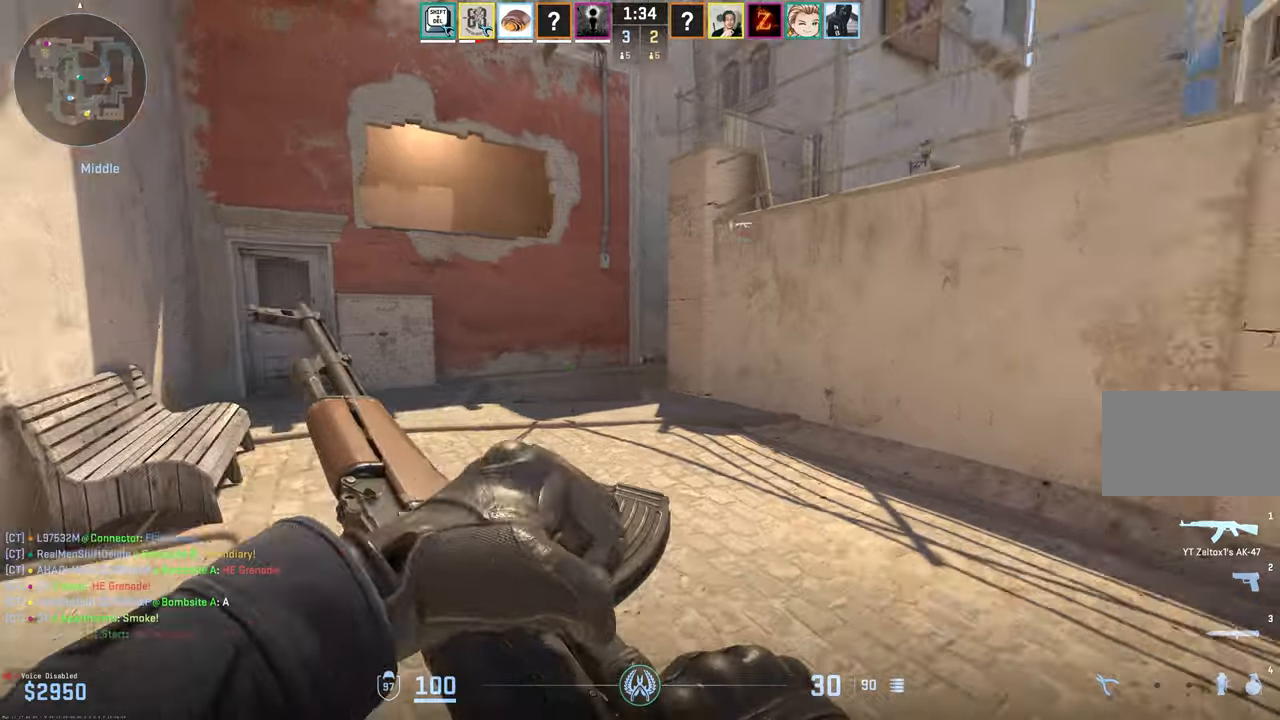
{"keys": ["a", "s"], "mouse": [], "events": []}
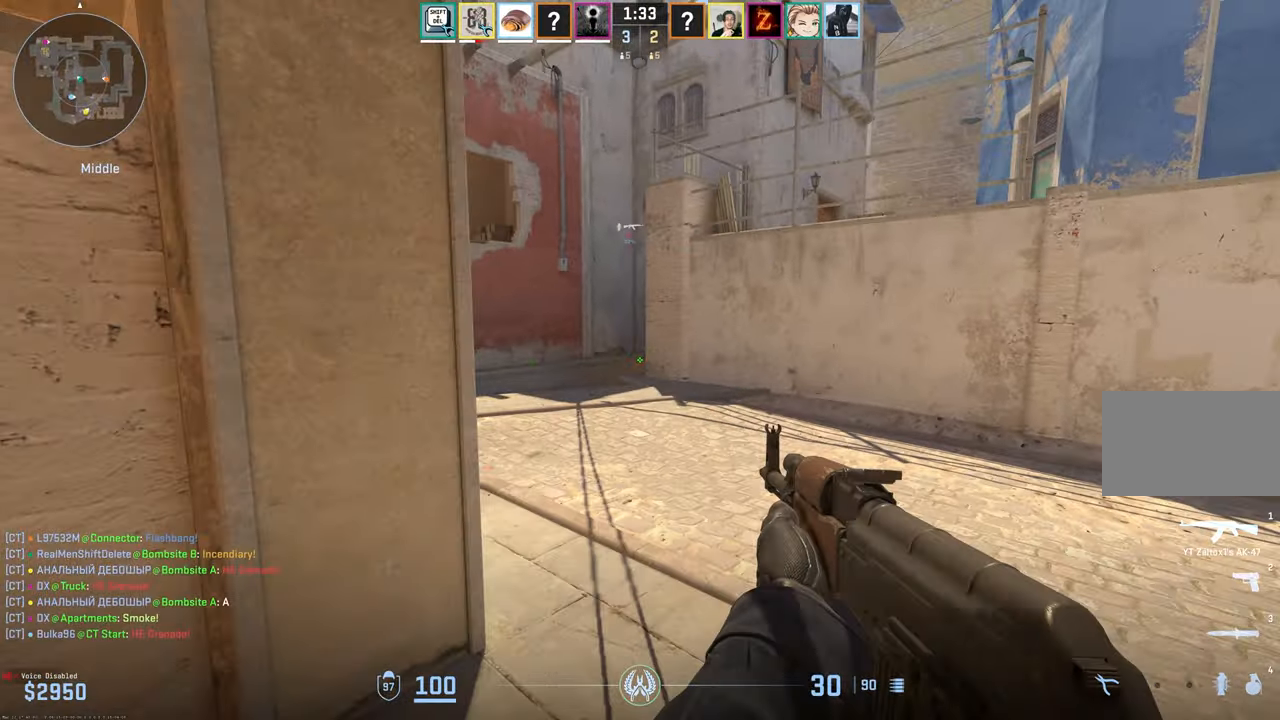
{"keys": ["3", "a", "w"], "mouse": [], "events": [[200, "s", "up"], [300, "w", "down"], [433, "3", "down"]]}
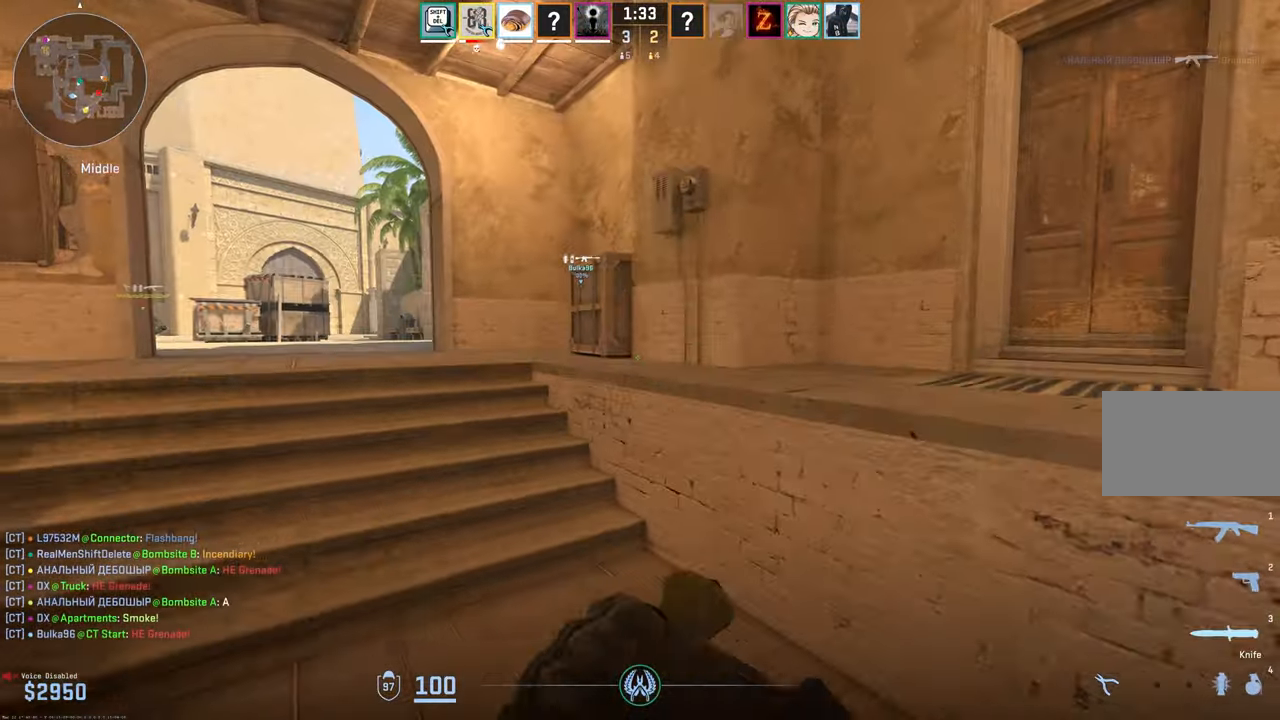
{"keys": ["w"], "mouse": [], "events": [[17, "3", "up"], [67, "a", "up"], [317, "1", "down"], [400, "1", "up"]]}
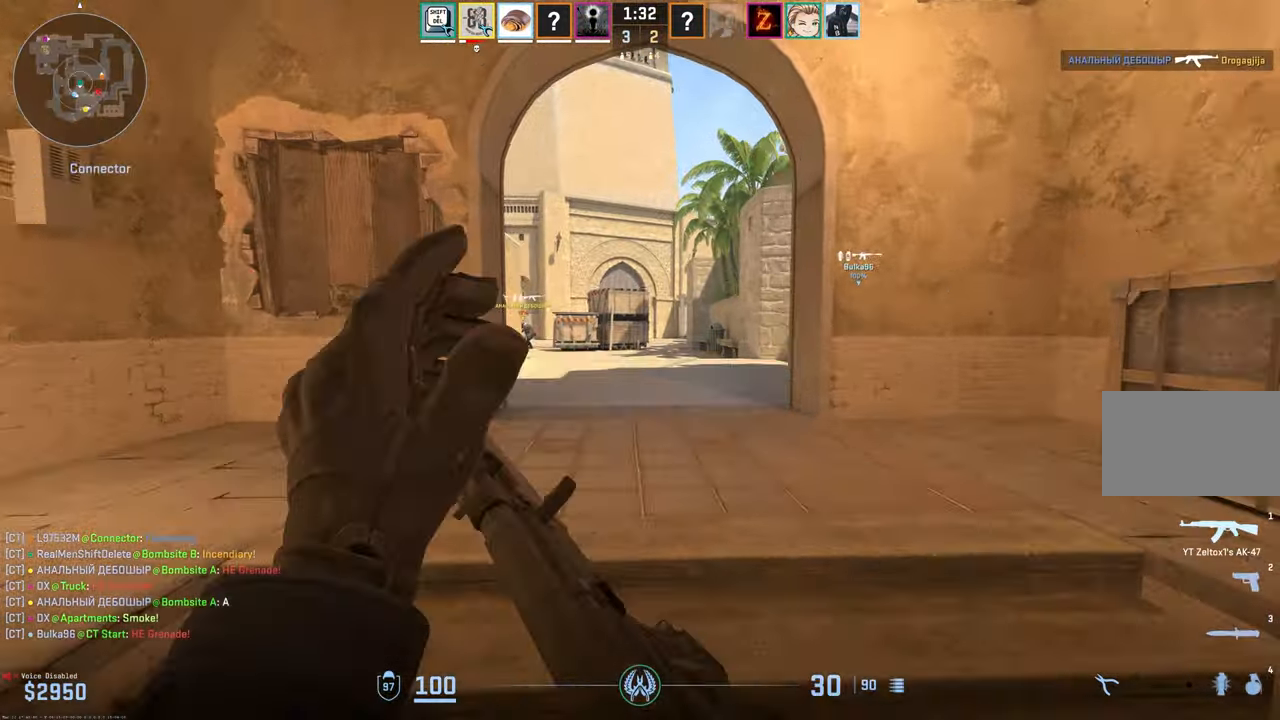
{"keys": ["w"], "mouse": [], "events": []}
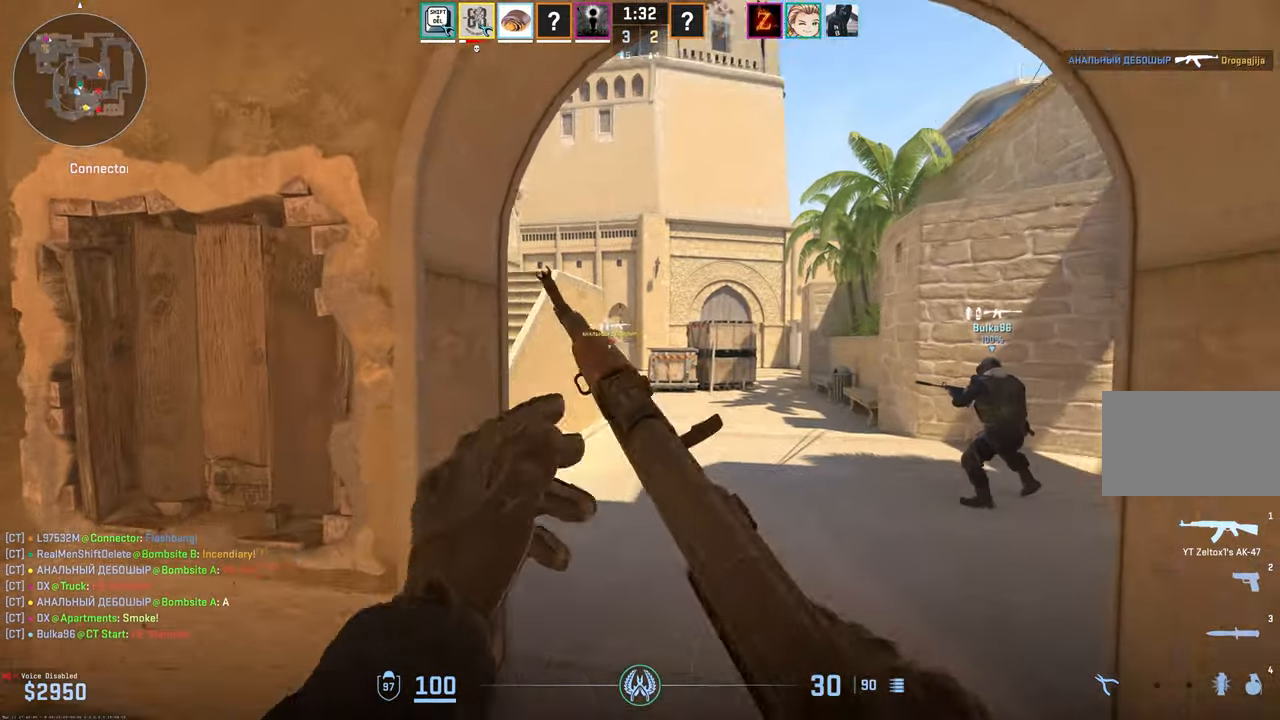
{"keys": ["4", "w"], "mouse": [], "events": [[50, "d", "down"], [183, "d", "up"], [433, "4", "down"]]}
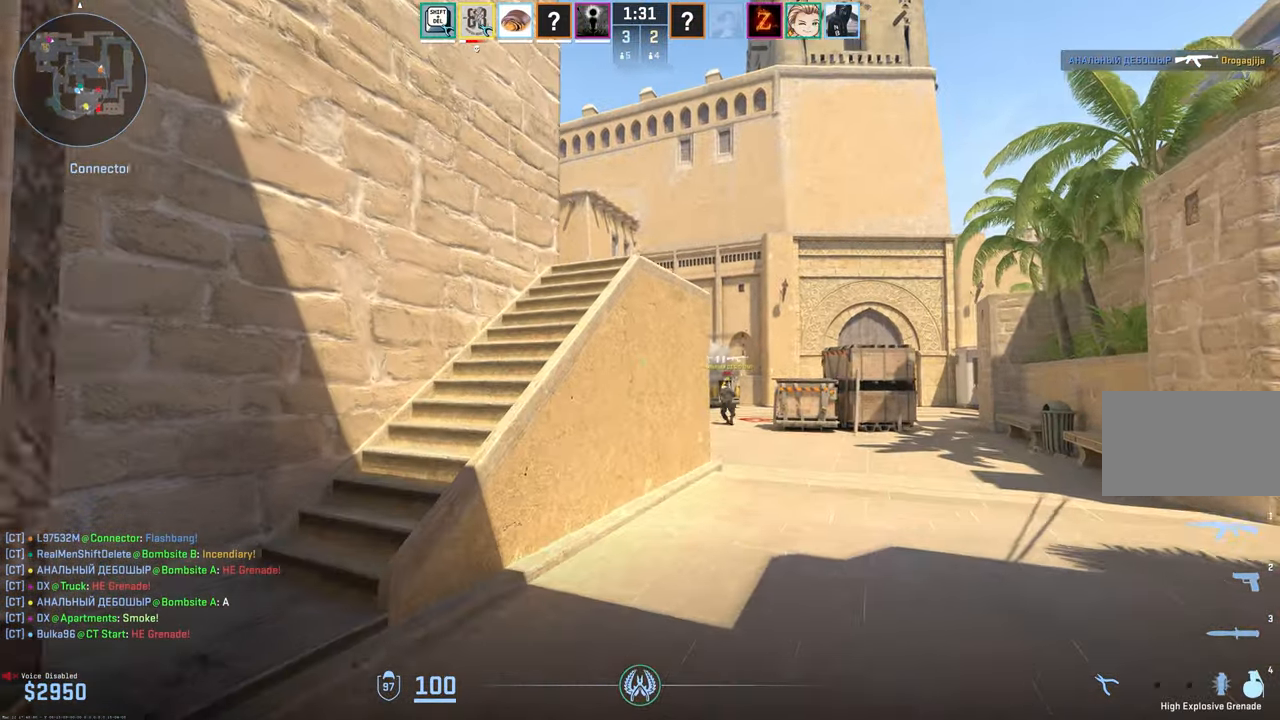
{"keys": ["s"], "mouse": ["left"], "events": [[17, "4", "up"], [17, "w", "up"], [167, "d", "down"], [250, "s", "down"], [433, "d", "up"], [483, "mouse_left", "down"]]}
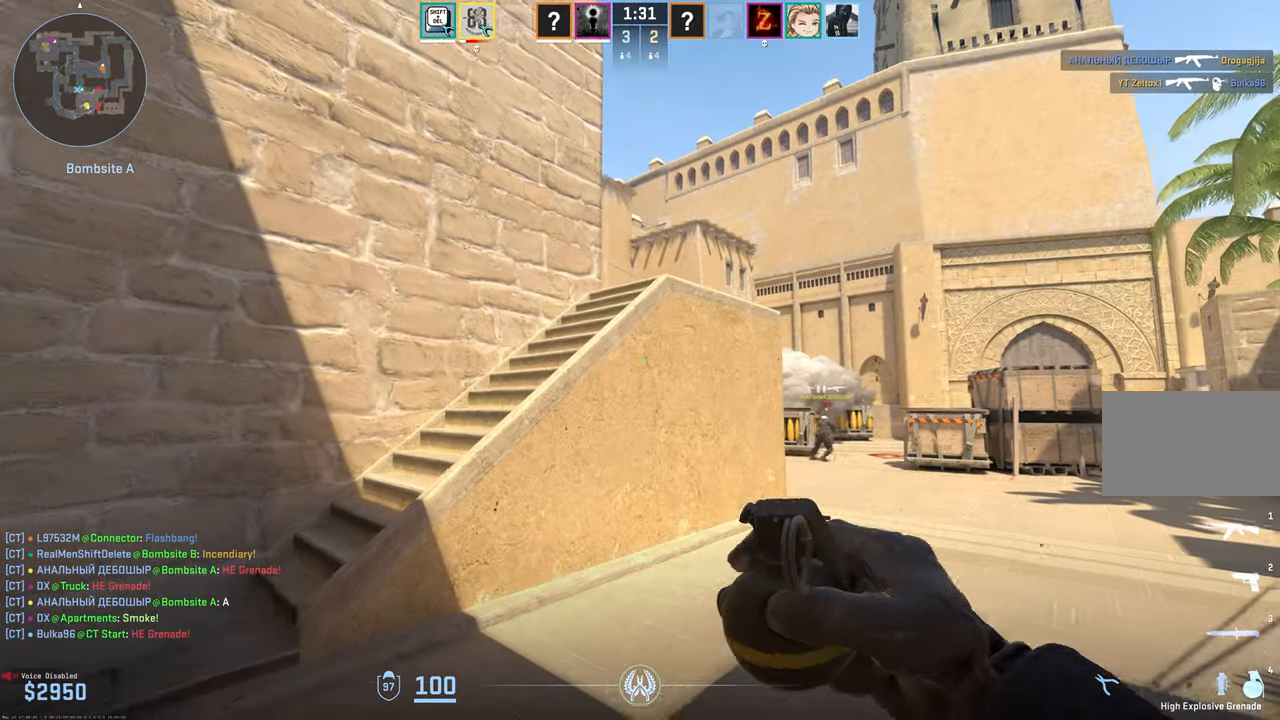
{"keys": ["w"], "mouse": ["left"], "events": [[33, "s", "up"], [467, "w", "down"]]}
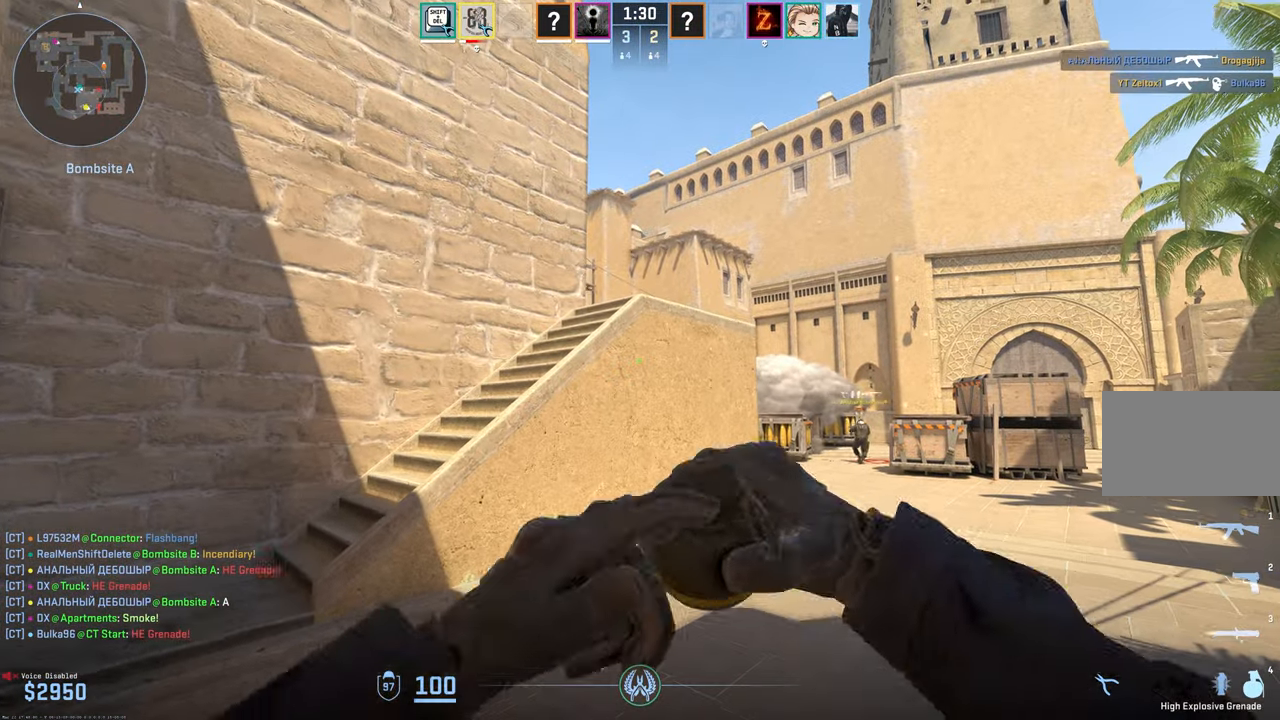
{"keys": ["w"], "mouse": [], "events": [[50, "mouse_left", "up"], [150, "w", "up"], [250, "s", "down"], [333, "s", "up"], [383, "a", "down"], [467, "a", "up"], [467, "w", "down"]]}
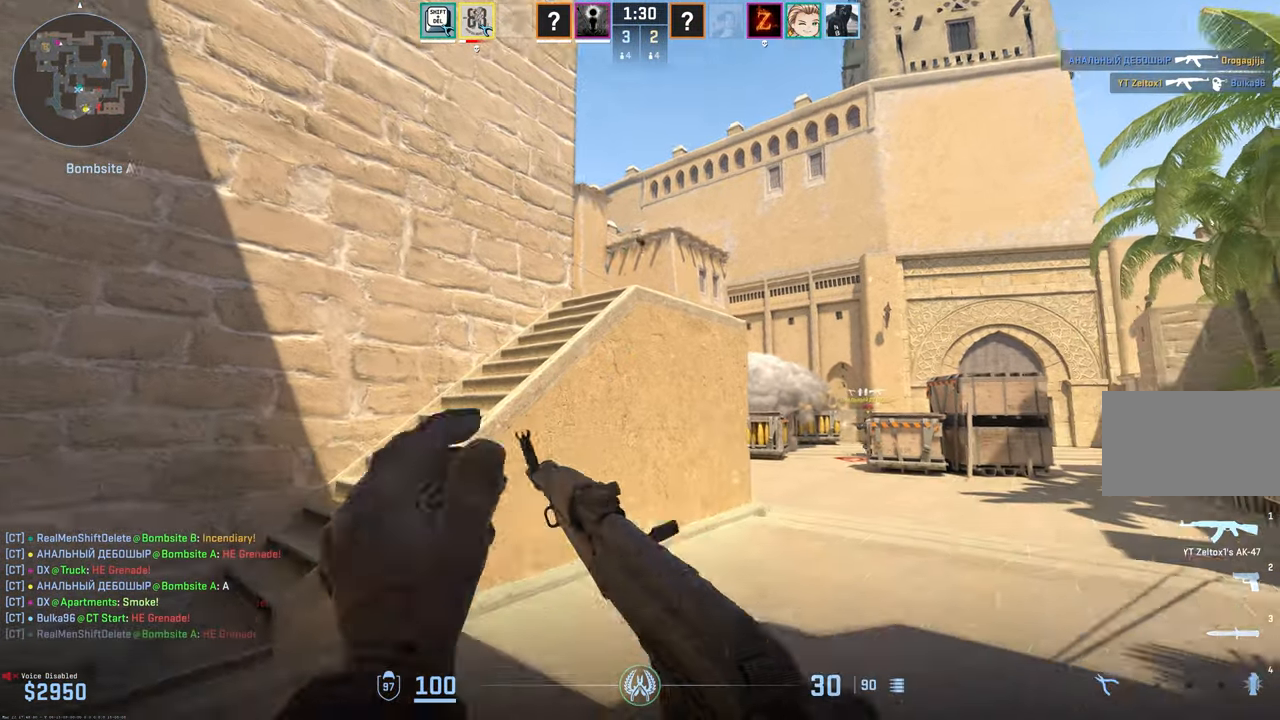
{"keys": ["d", "w"], "mouse": [], "events": [[200, "d", "down"]]}
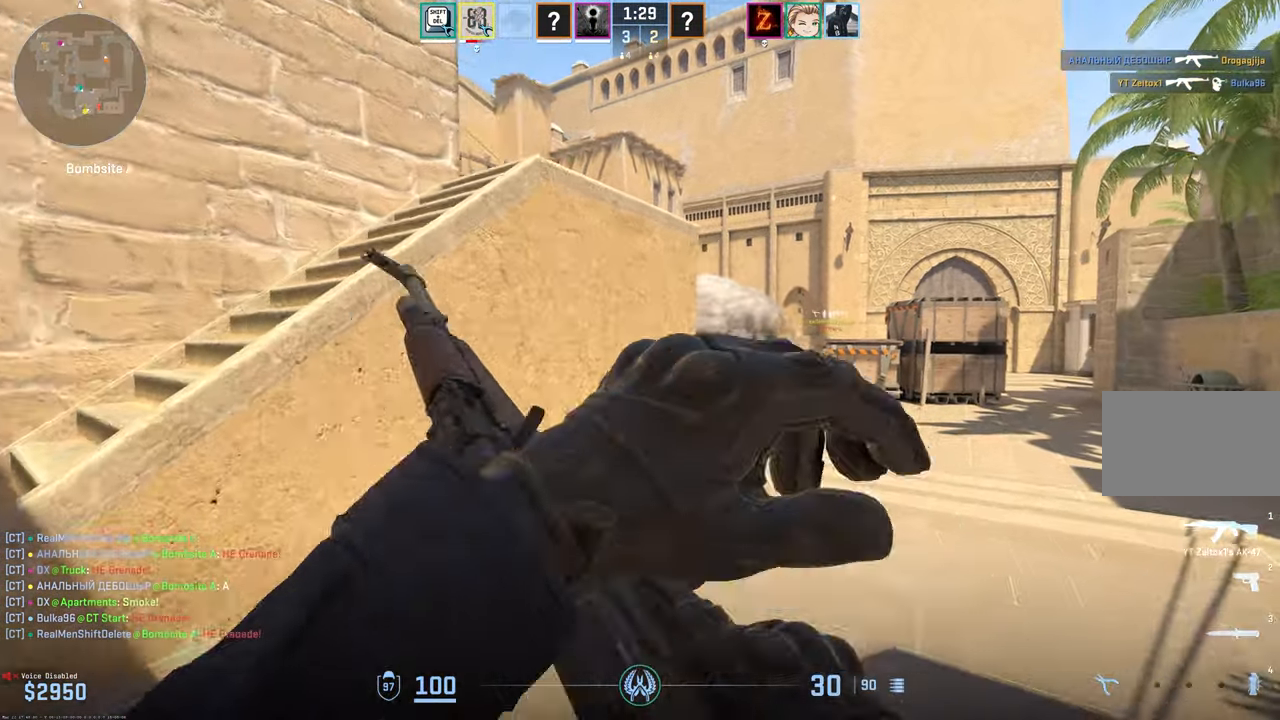
{"keys": ["d", "w"], "mouse": [], "events": []}
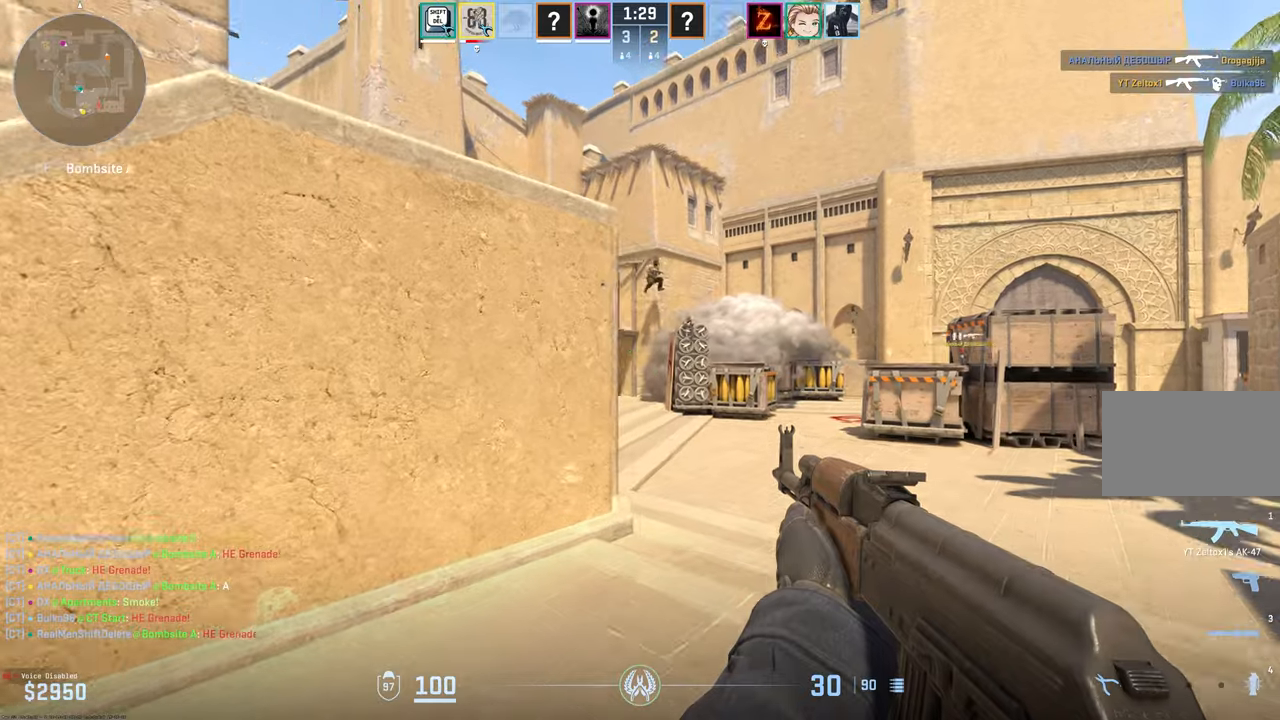
{"keys": [], "mouse": ["left"], "events": [[150, "w", "up"], [200, "a", "down"], [250, "d", "up"], [300, "a", "up"], [300, "mouse_left", "down"]]}
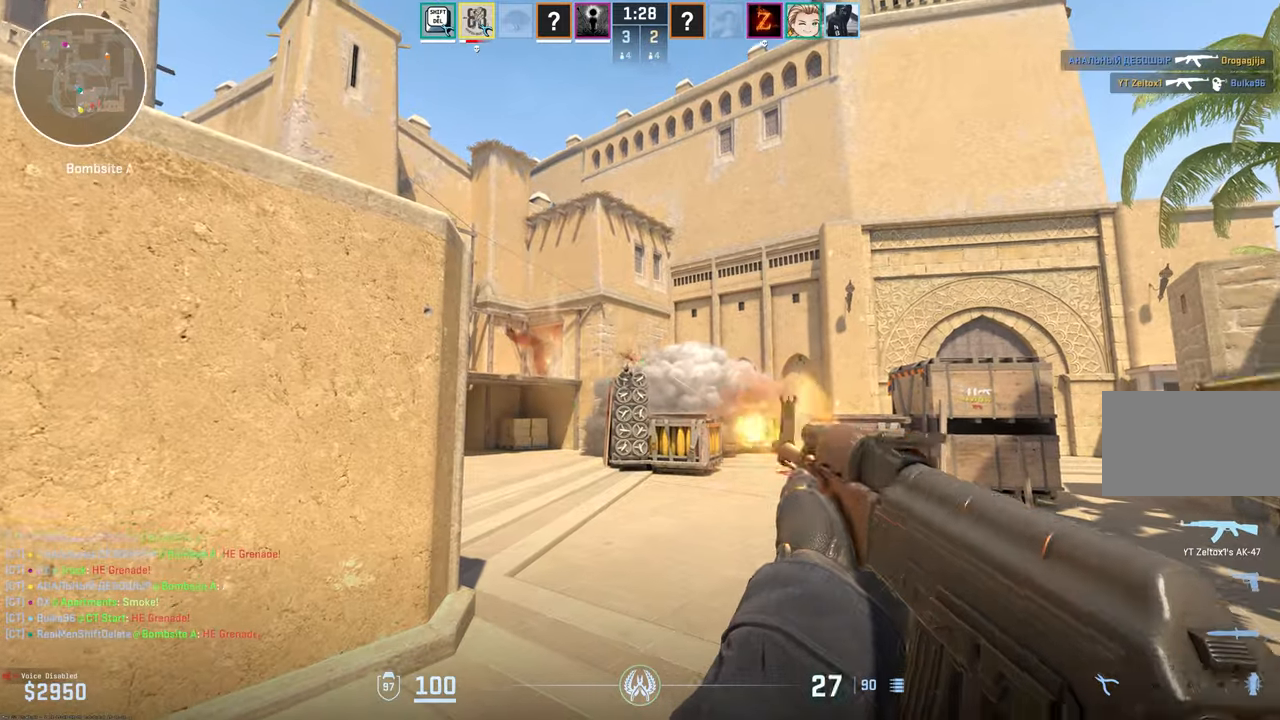
{"keys": ["a"], "mouse": [], "events": [[250, "a", "down"], [350, "mouse_left", "up"]]}
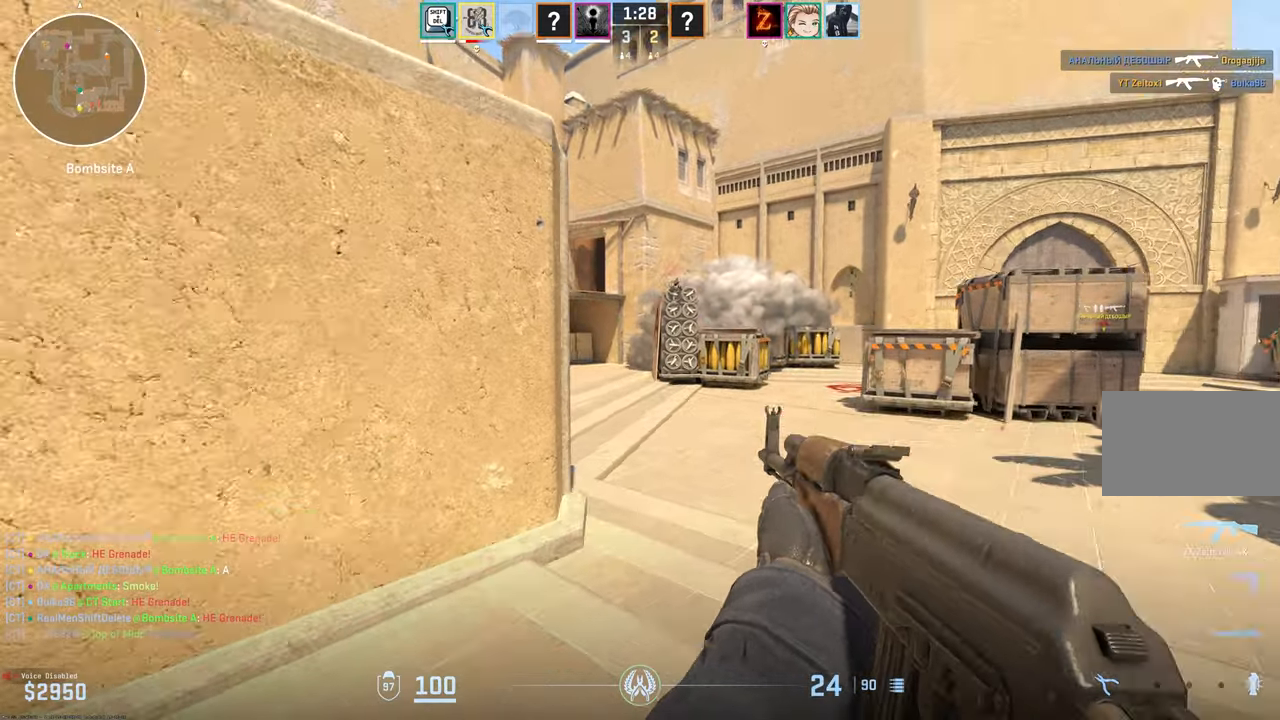
{"keys": ["a", "w"], "mouse": [], "events": [[267, "w", "down"]]}
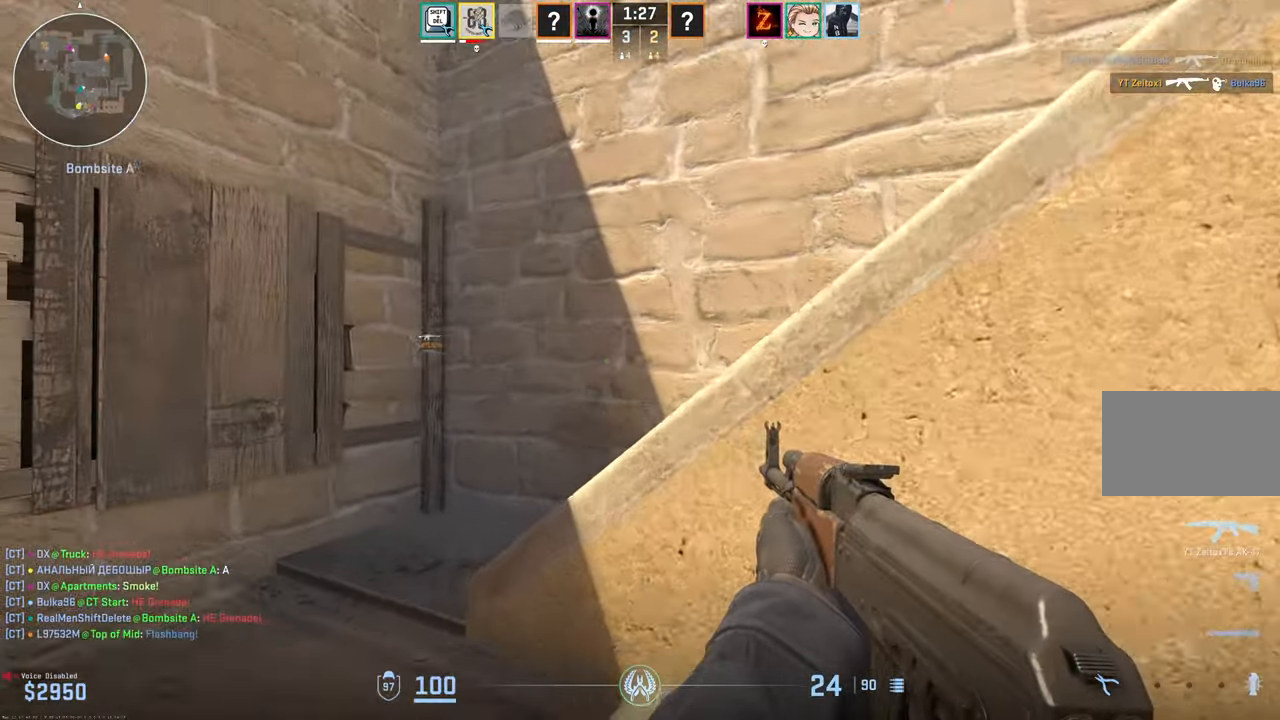
{"keys": ["a", "w"], "mouse": [], "events": []}